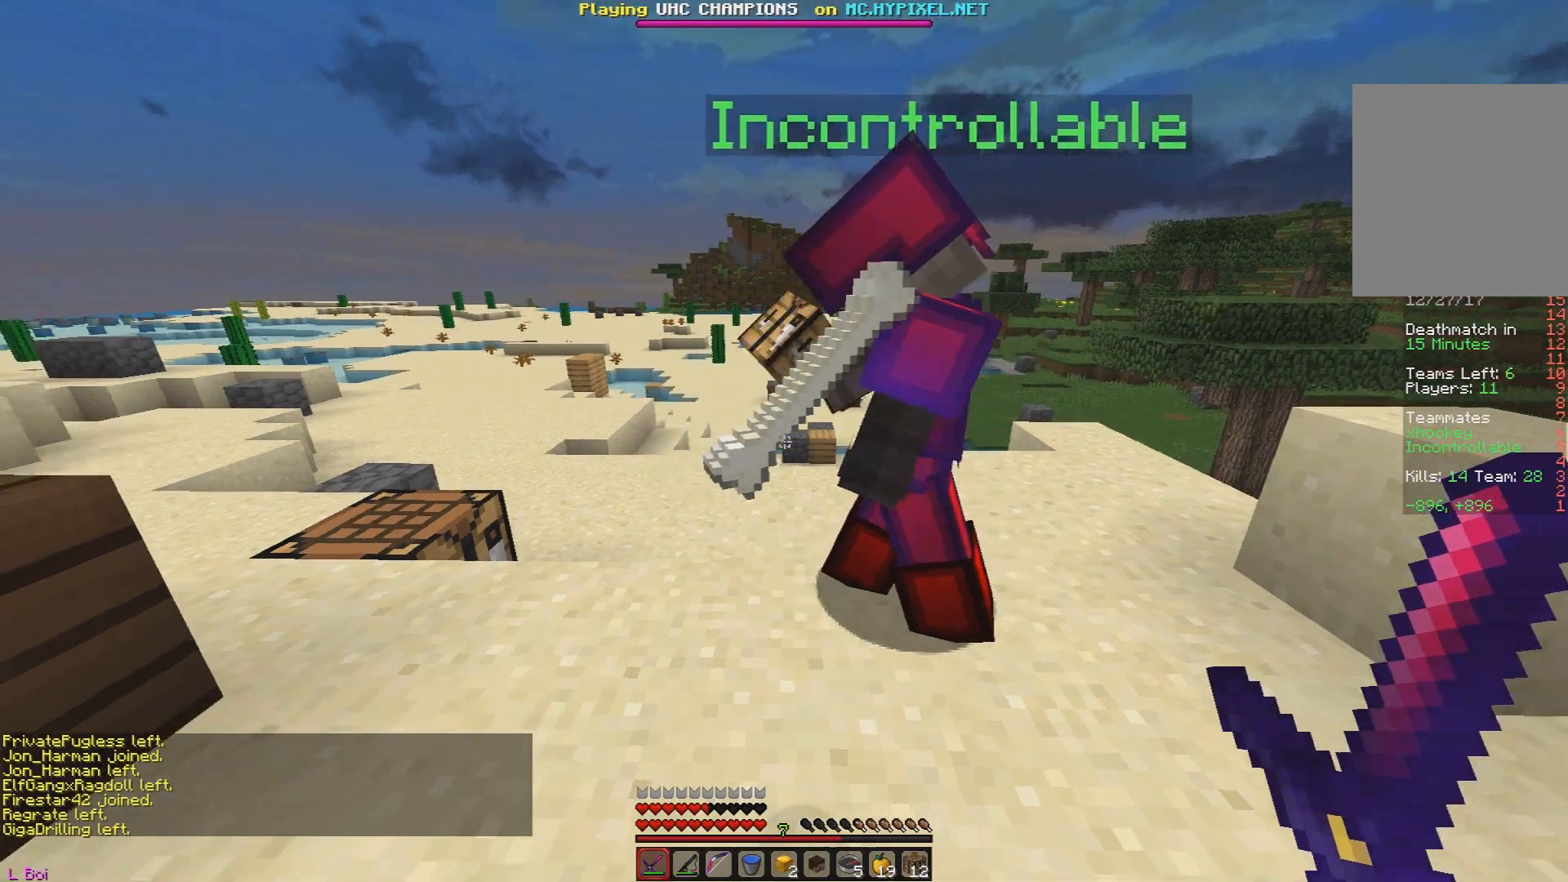
Gameplay with keyboard and mouse; each line is a JSON object with the keys and mouse buttons held at the frame after it. "events" lists presses ("down") and releases ("up") of "a", "d", "s", "w", "mouse_left" and "mouse_right" between this image and that frame as [ms after this image, input, new state], when the widget could be followed in between. "mouse_left", "mouse_right" = the "left", "right" buttons of the "mouse" list. No other keys are recorded. Fast repeated clicks can show as one long hold. Mouse movement is not recorded.
{"keys": ["w"], "mouse": [], "events": [[17, "a", "down"], [350, "w", "down"], [434, "a", "up"]]}
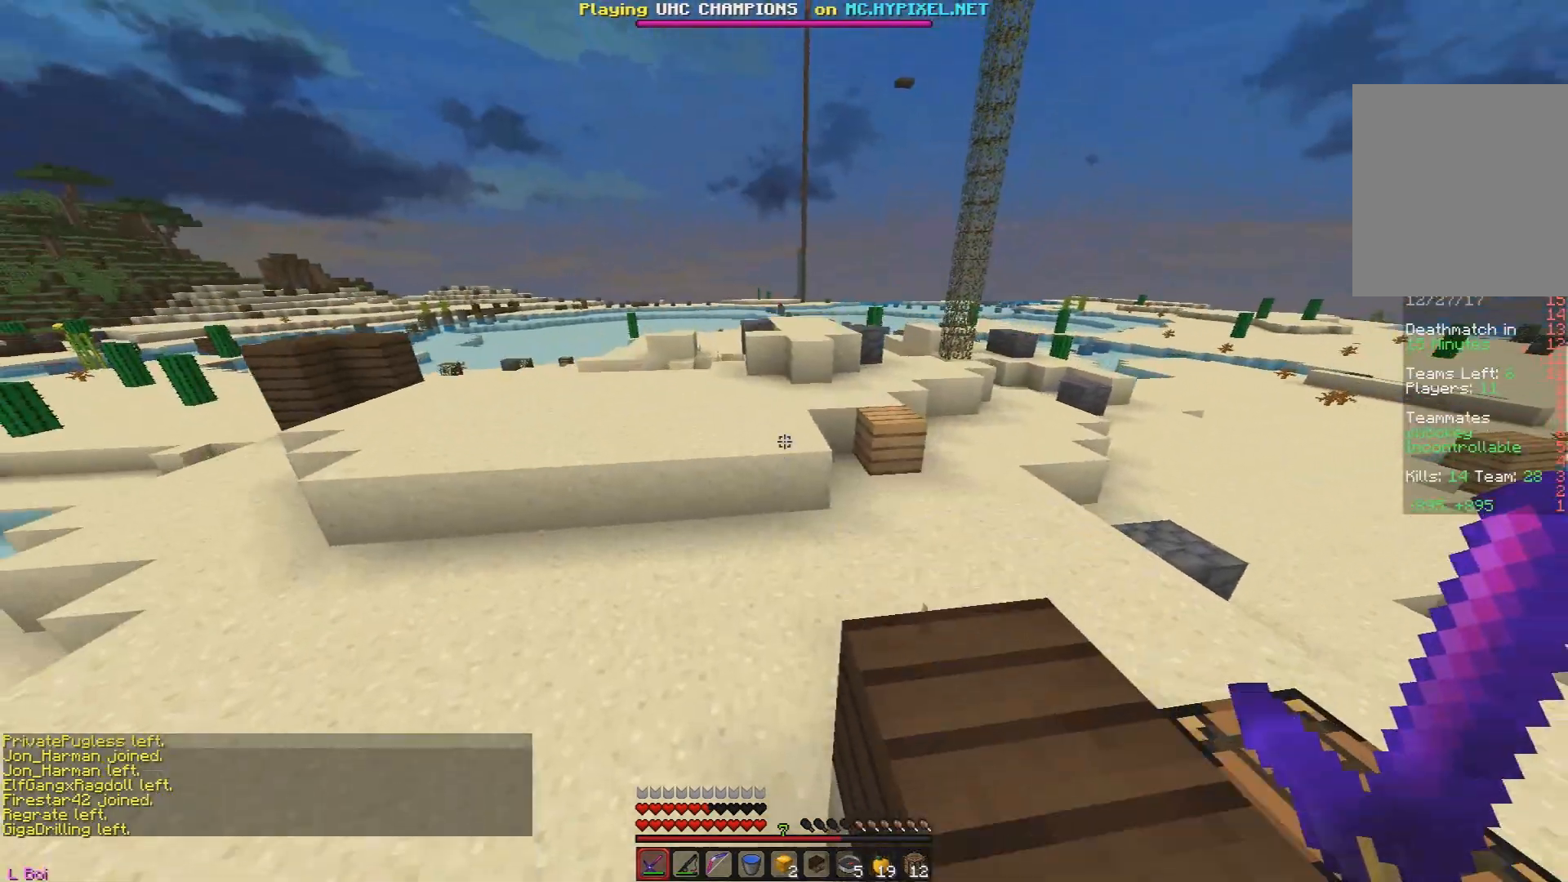
{"keys": ["d"], "mouse": [], "events": [[67, "d", "down"], [234, "w", "up"]]}
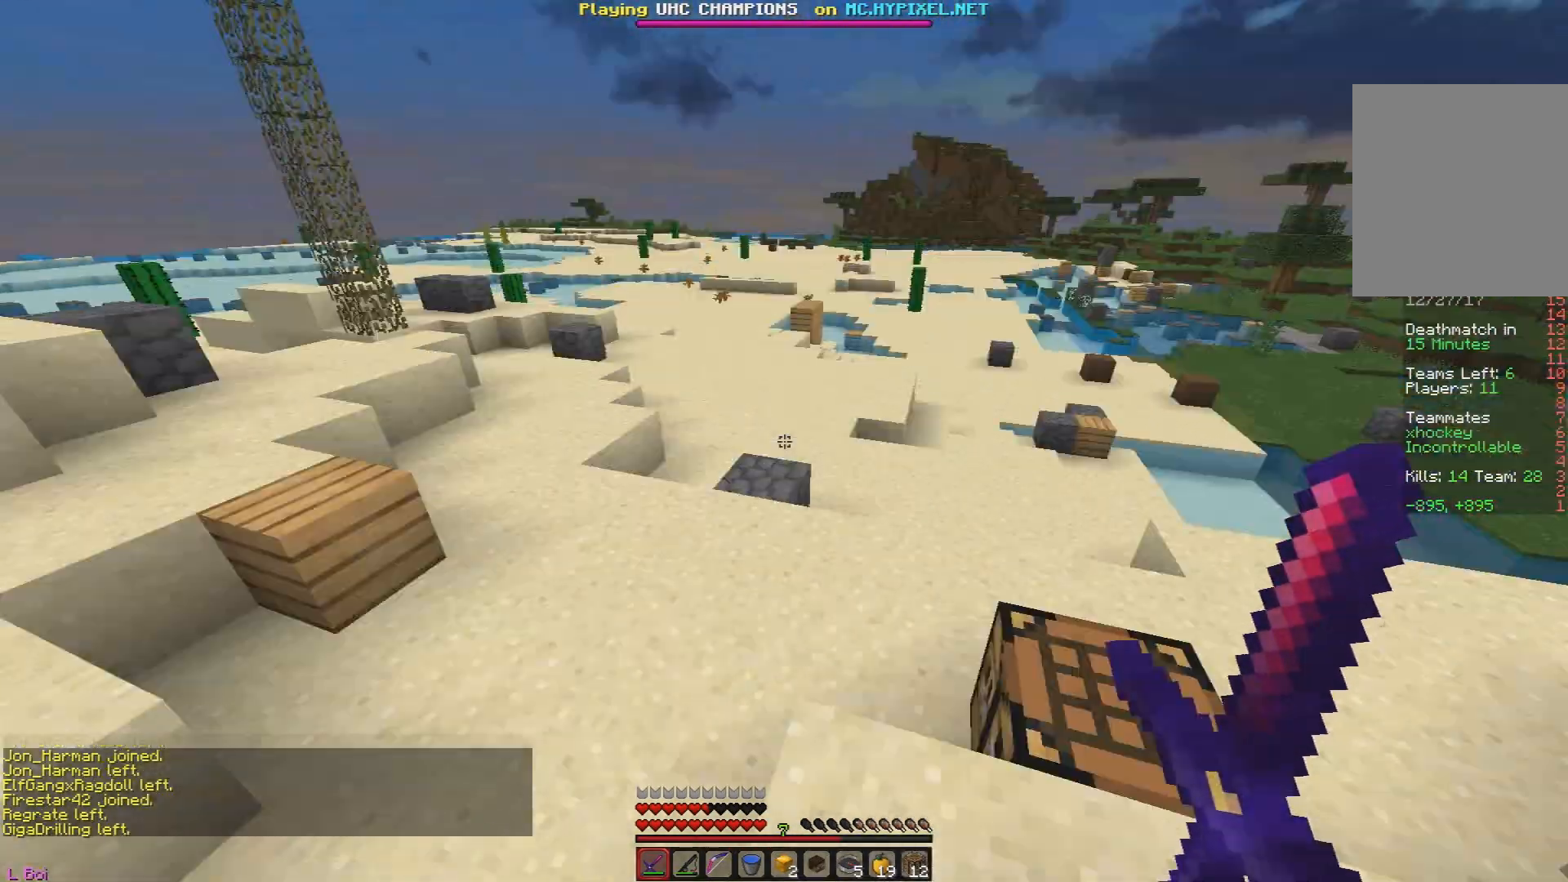
{"keys": [], "mouse": [], "events": [[234, "w", "down"], [250, "d", "up"], [267, "a", "down"], [467, "a", "up"], [501, "w", "up"]]}
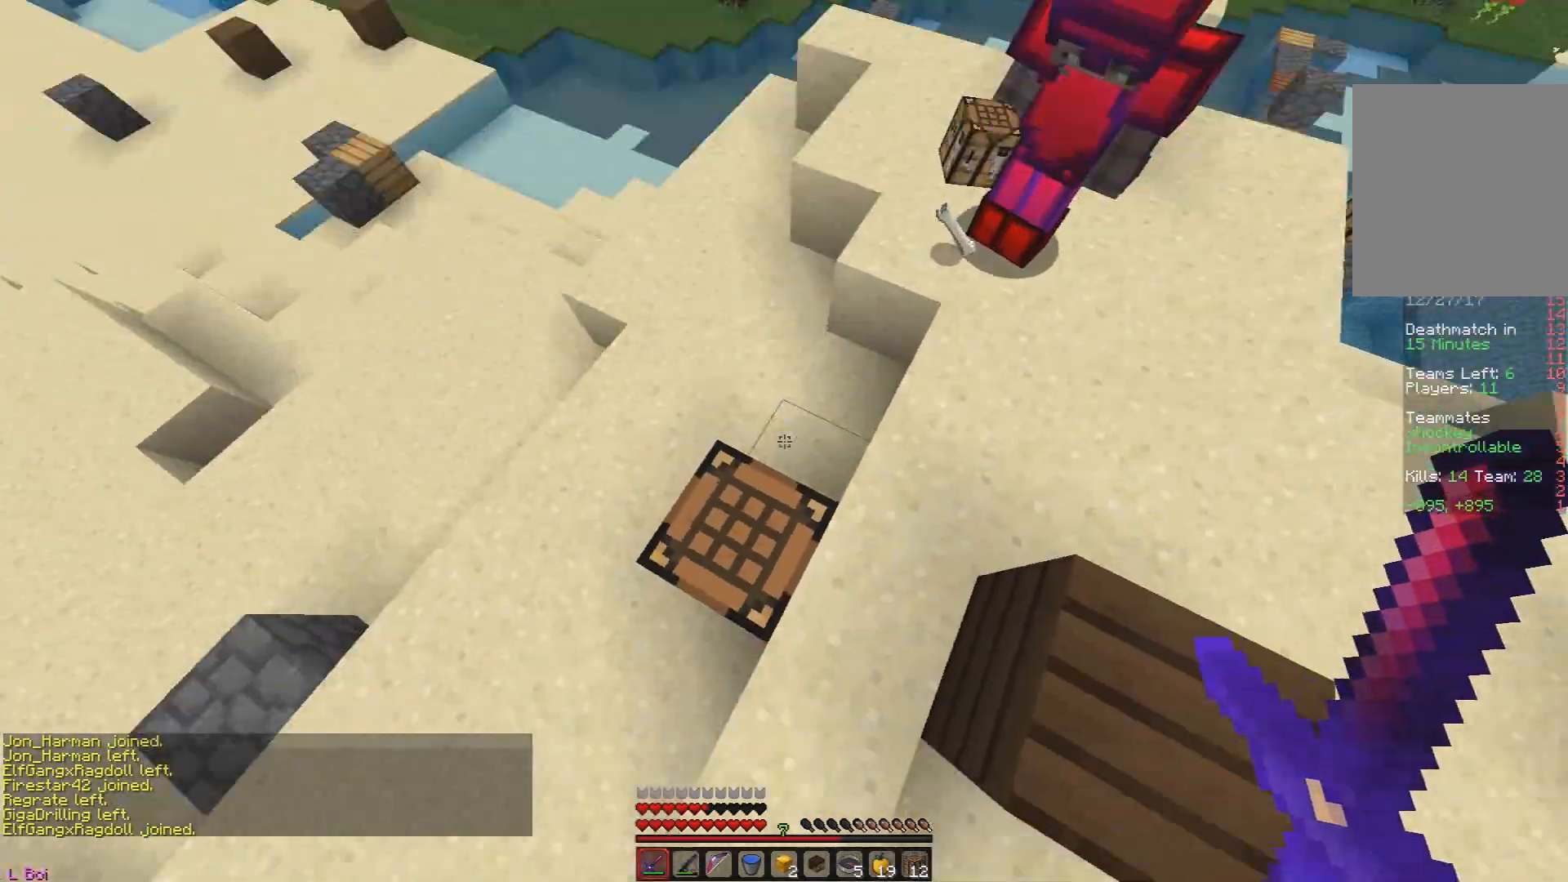
{"keys": ["s"], "mouse": ["right"], "events": [[16, "d", "down"], [16, "s", "down"], [166, "mouse_right", "down"], [300, "mouse_right", "up"], [467, "mouse_right", "down"], [483, "d", "up"]]}